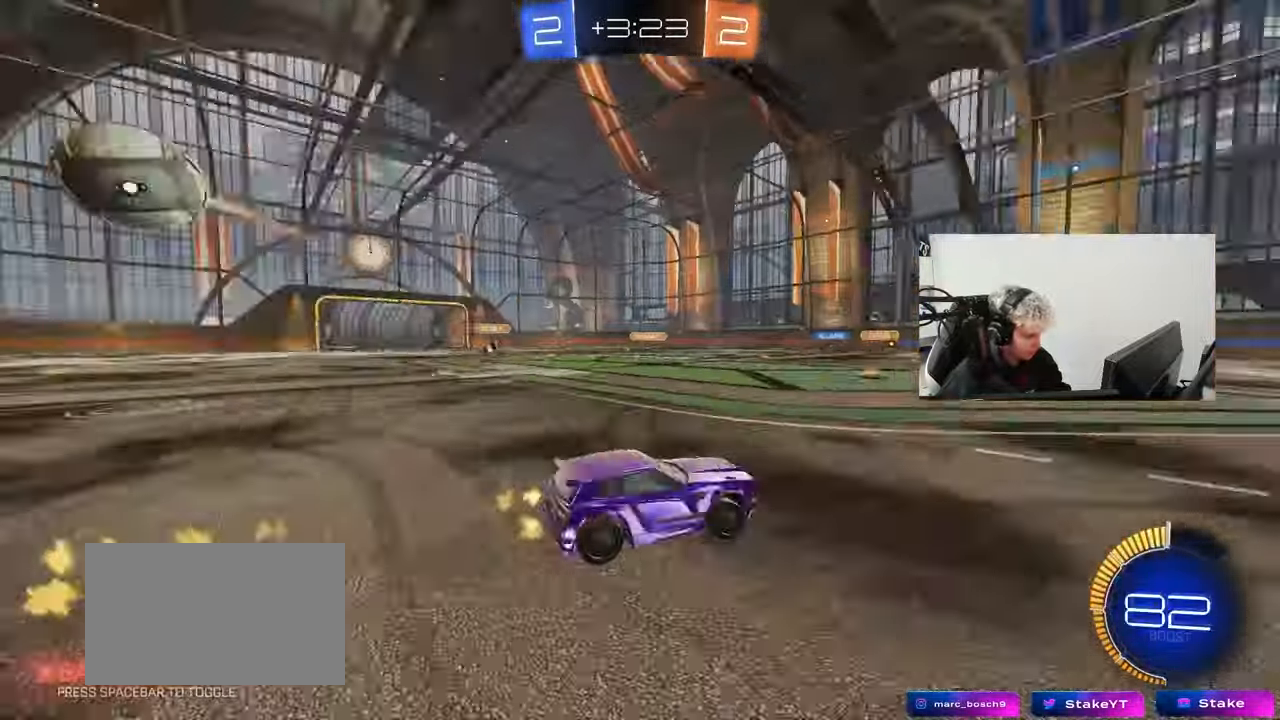
Gameplay with keyboard and mouse; each line is a JSON object with the keys and mouse buttons held at the frame after it. "events" lists presses ("down") and releases ("up") of "1", "2", "3", "4", "5", "a", "alt", "c", "caps_lock", "ctrl", "d", "e", "f", "g", "q", "r", "s", "shift", "space", "t", "tab", "v", "w", "x", "z", "mouse_left", "mouse_wheel" and "mouse_right" between this image and that frame as [ms after this image, input, new state], when the widget could be followed in between. "mouse_left", "mouse_wheel", "mouse_right" = the "left", "wheel", "right" buttons of the "mouse" list. No other keys are recorded. "wheel" means that the mouse wheel is clicked or scrolled. Mouse movement is not recorded.
{"keys": ["d", "w"], "mouse": [], "events": [[100, "space", "up"], [383, "d", "down"]]}
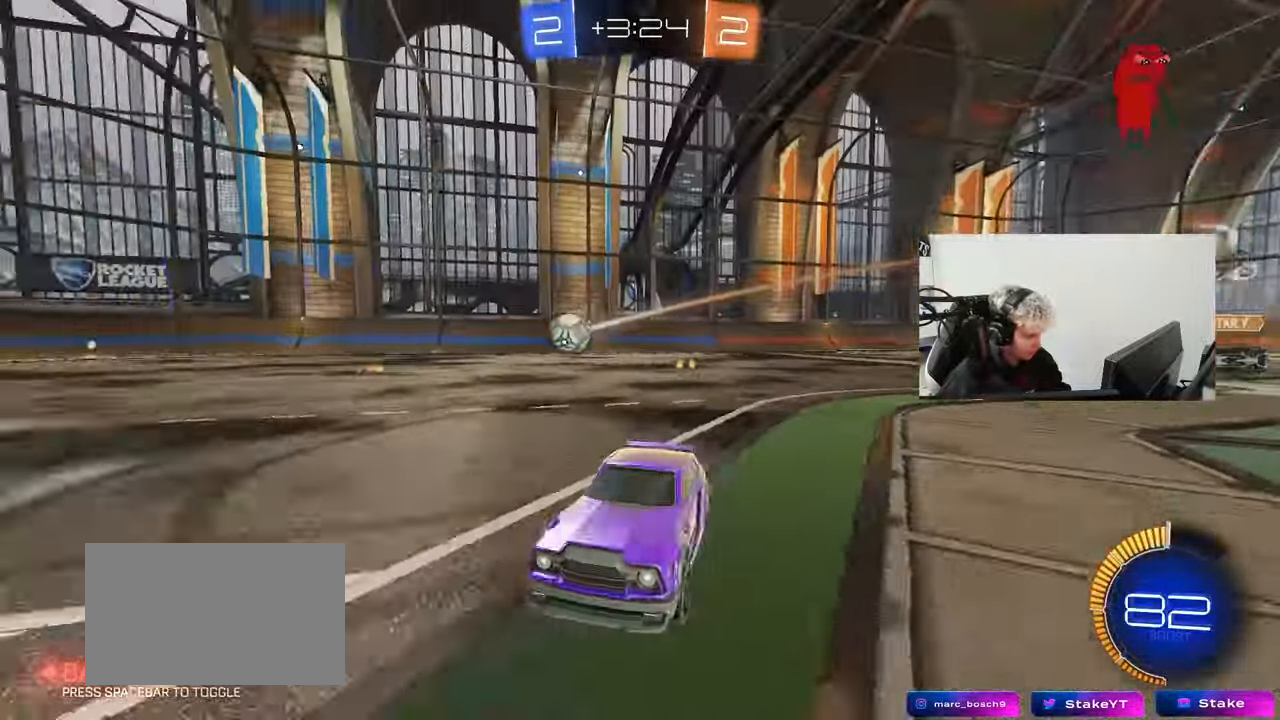
{"keys": ["d", "w"], "mouse": [], "events": []}
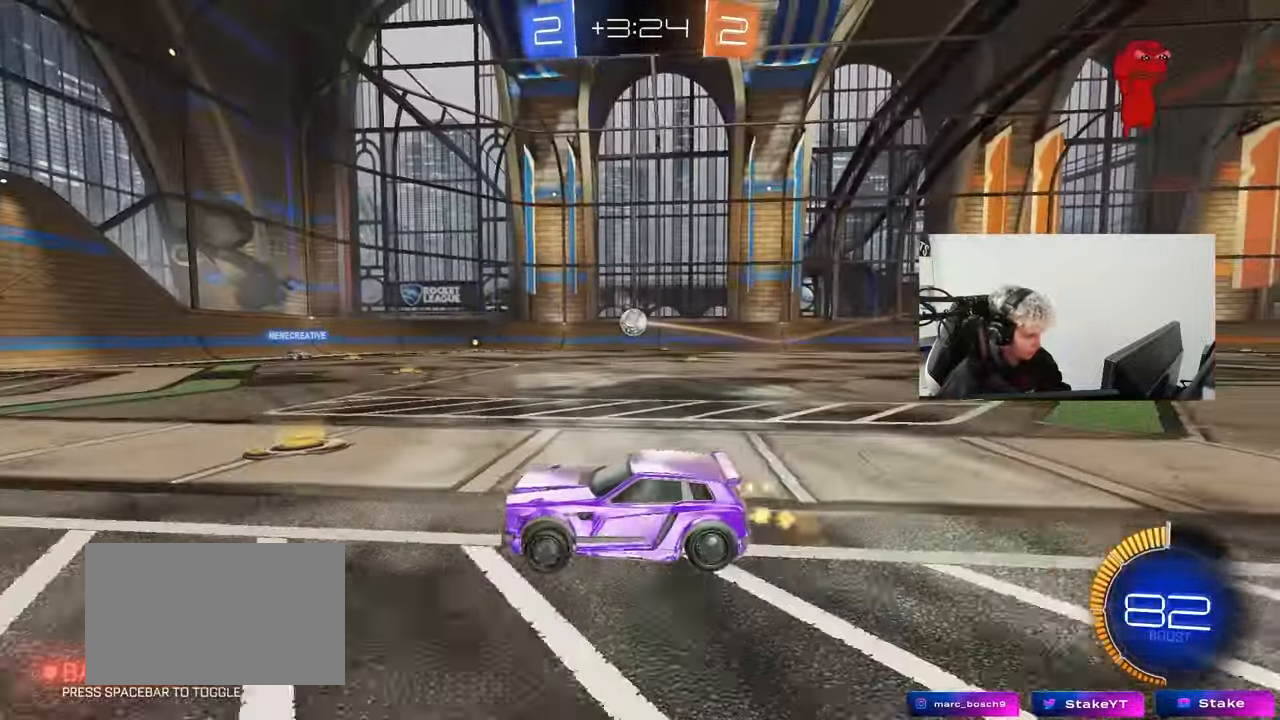
{"keys": ["a", "w"], "mouse": ["left"], "events": [[133, "d", "up"], [417, "mouse_left", "down"], [467, "a", "down"]]}
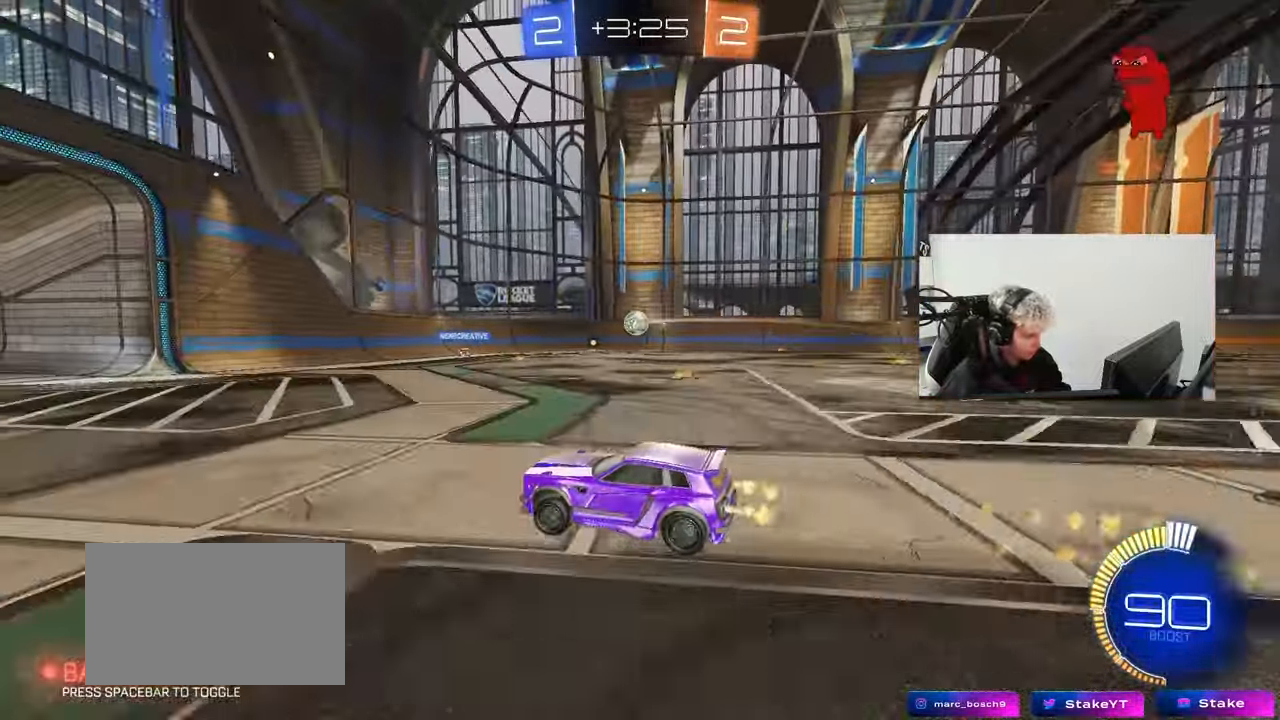
{"keys": ["d", "w"], "mouse": [], "events": [[100, "mouse_left", "up"], [150, "a", "up"], [333, "d", "down"]]}
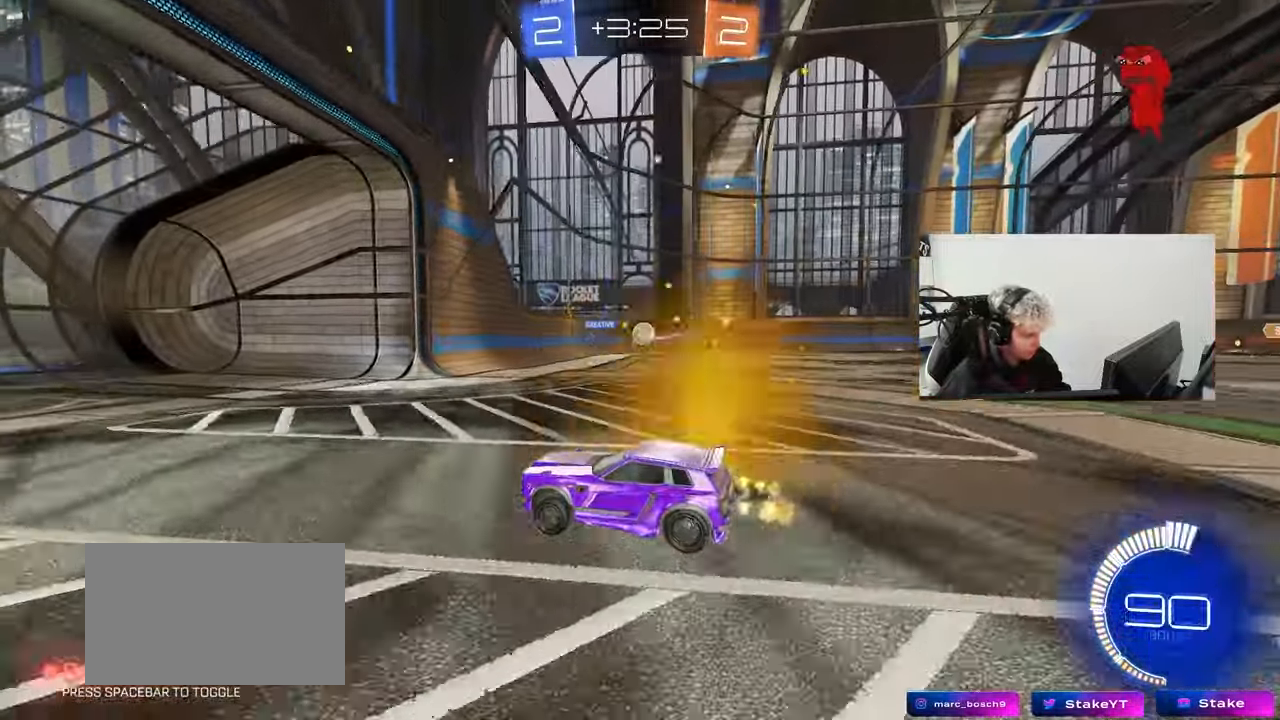
{"keys": ["a", "s"], "mouse": [], "events": [[17, "shift", "down"], [217, "shift", "up"], [217, "w", "up"], [350, "d", "up"], [350, "s", "down"], [483, "a", "down"]]}
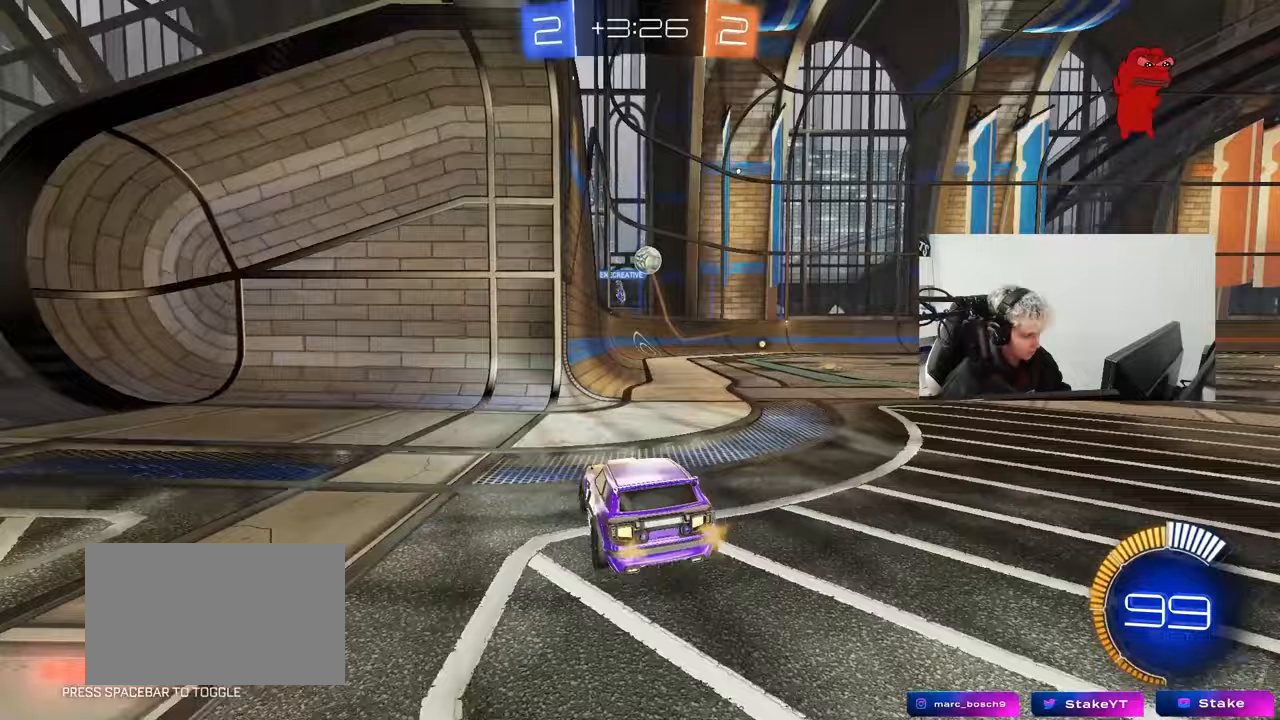
{"keys": ["a", "w"], "mouse": [], "events": [[33, "s", "up"], [233, "w", "down"]]}
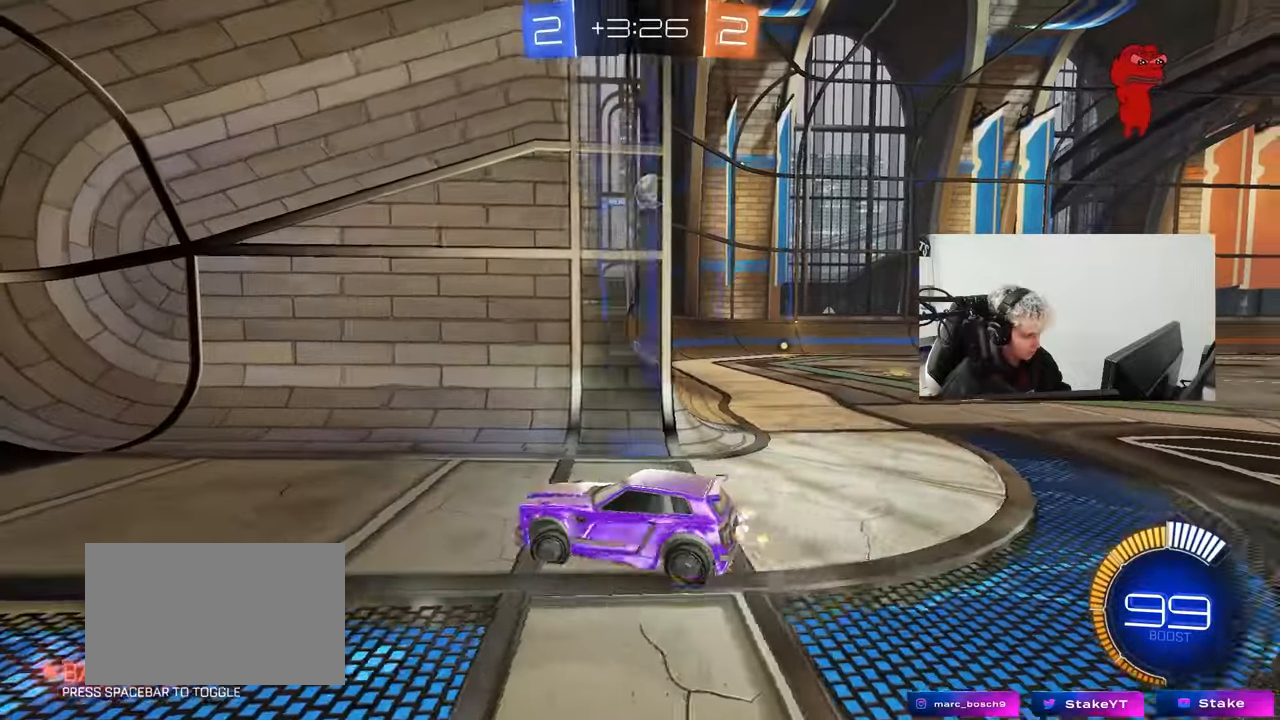
{"keys": ["a", "w"], "mouse": [], "events": [[233, "shift", "down"], [383, "shift", "up"]]}
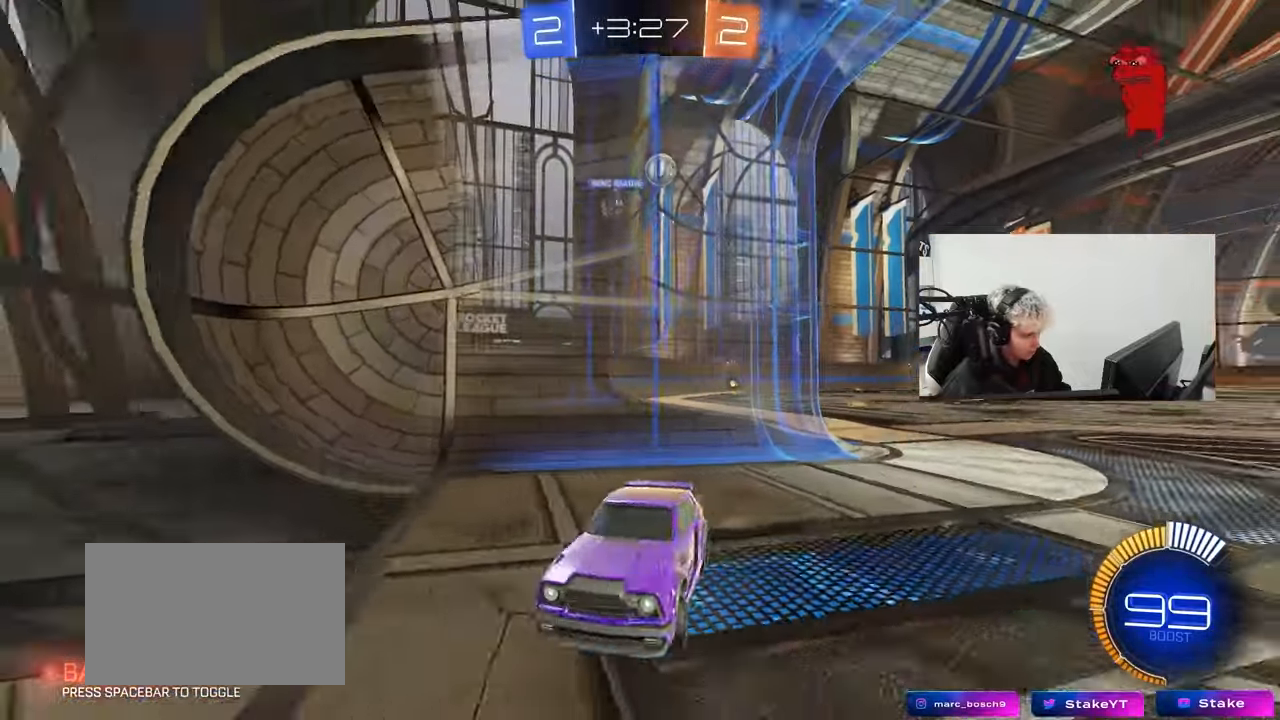
{"keys": ["a"], "mouse": [], "events": [[167, "w", "up"], [250, "s", "down"], [350, "s", "up"]]}
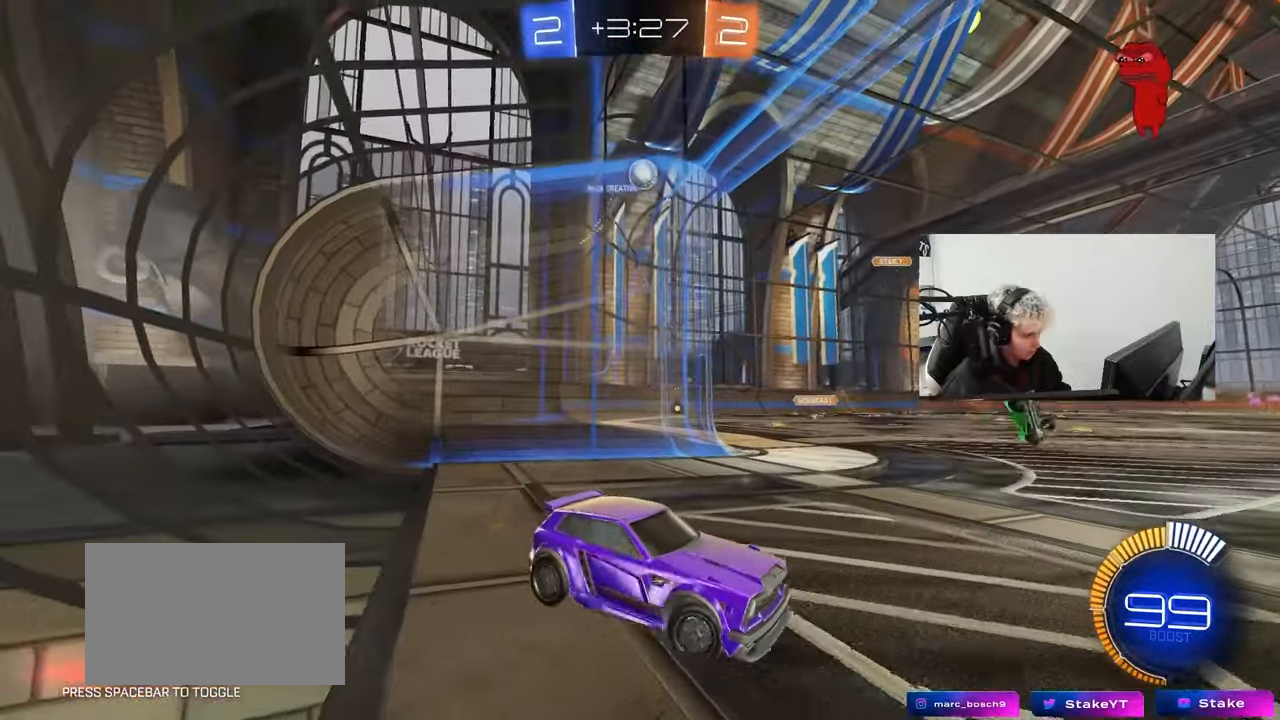
{"keys": ["d", "w"], "mouse": [], "events": [[367, "w", "down"], [417, "a", "up"], [467, "d", "down"]]}
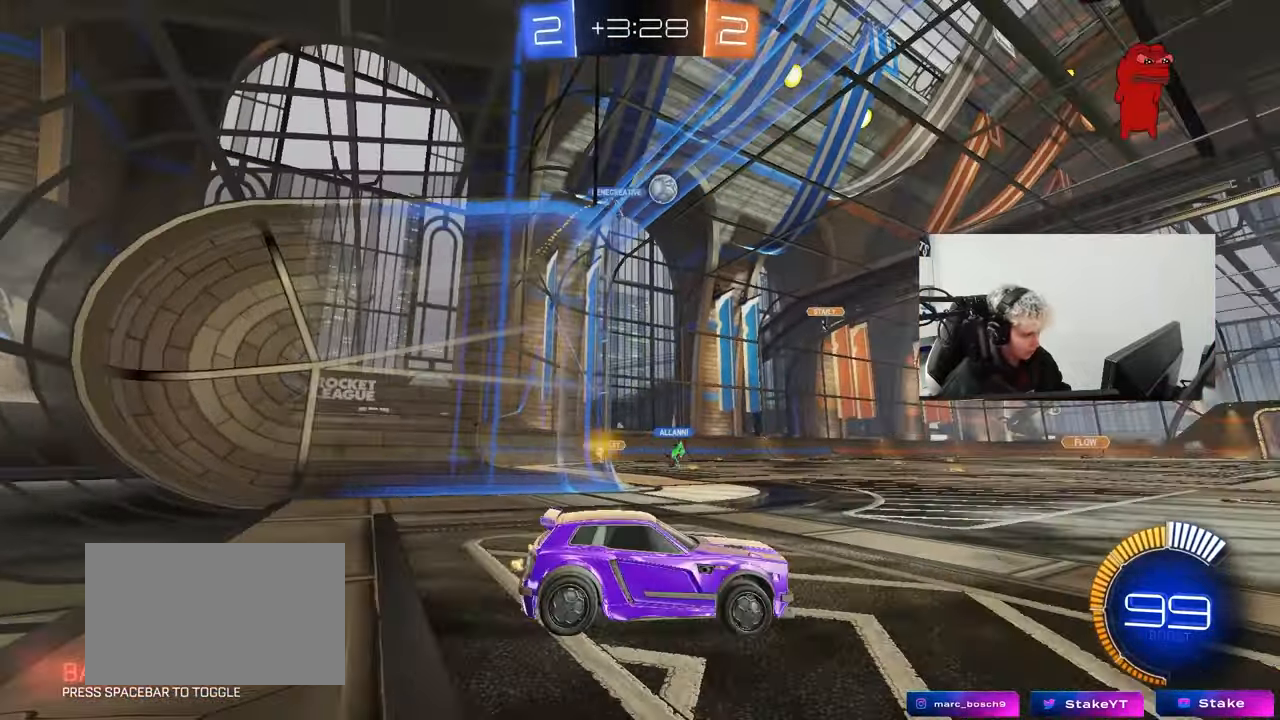
{"keys": ["a", "w"], "mouse": [], "events": [[333, "d", "up"], [383, "a", "down"]]}
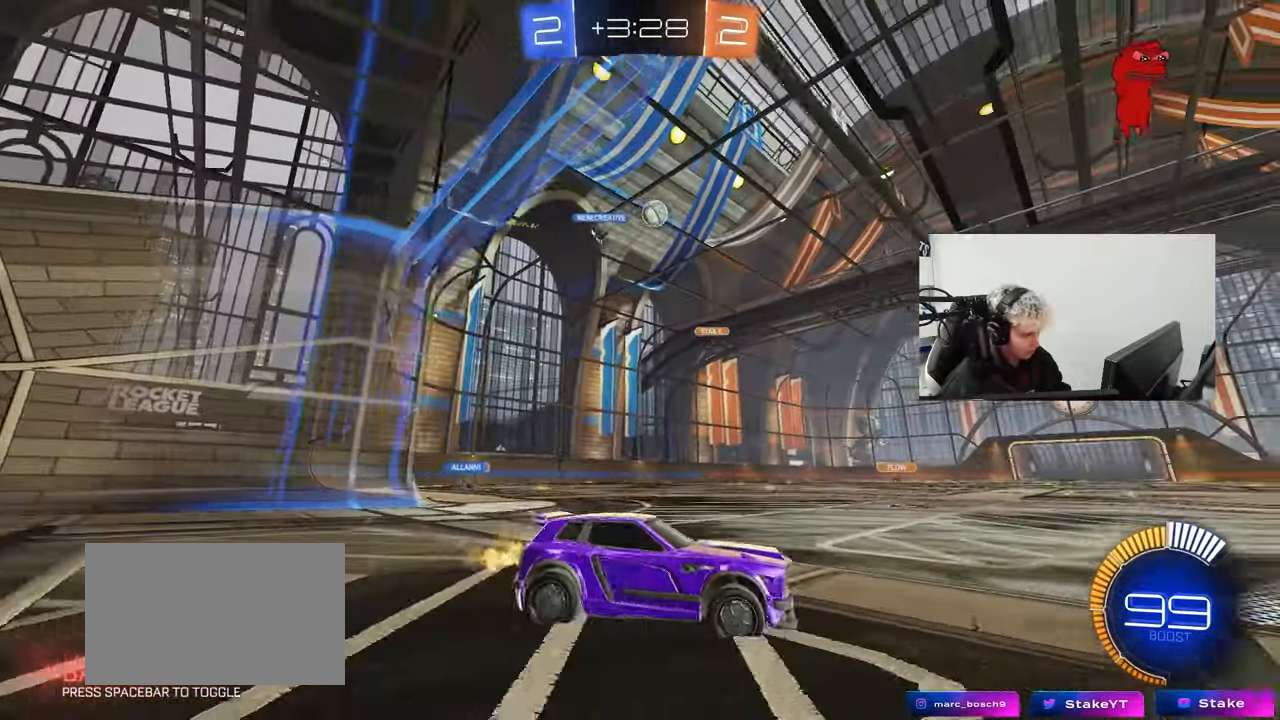
{"keys": ["w"], "mouse": [], "events": [[67, "mouse_left", "down"], [117, "a", "up"], [483, "mouse_left", "up"]]}
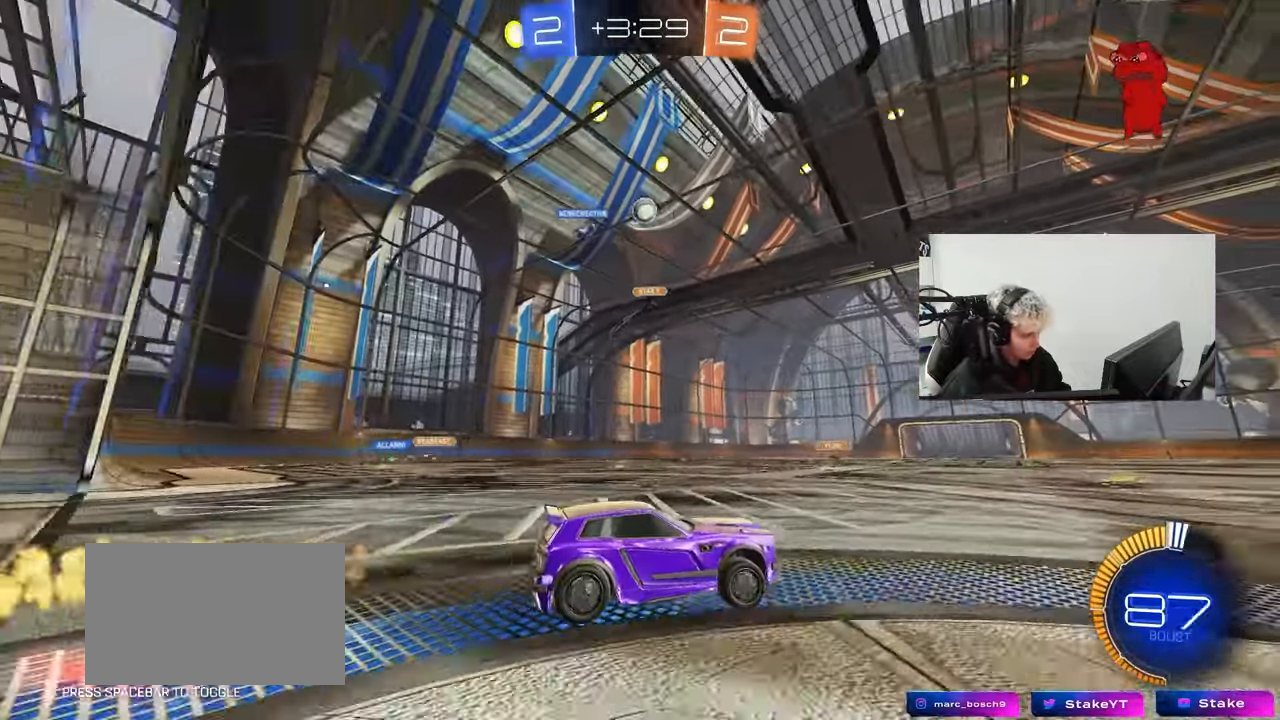
{"keys": ["d", "w"], "mouse": ["left"], "events": [[133, "mouse_left", "down"], [500, "d", "down"]]}
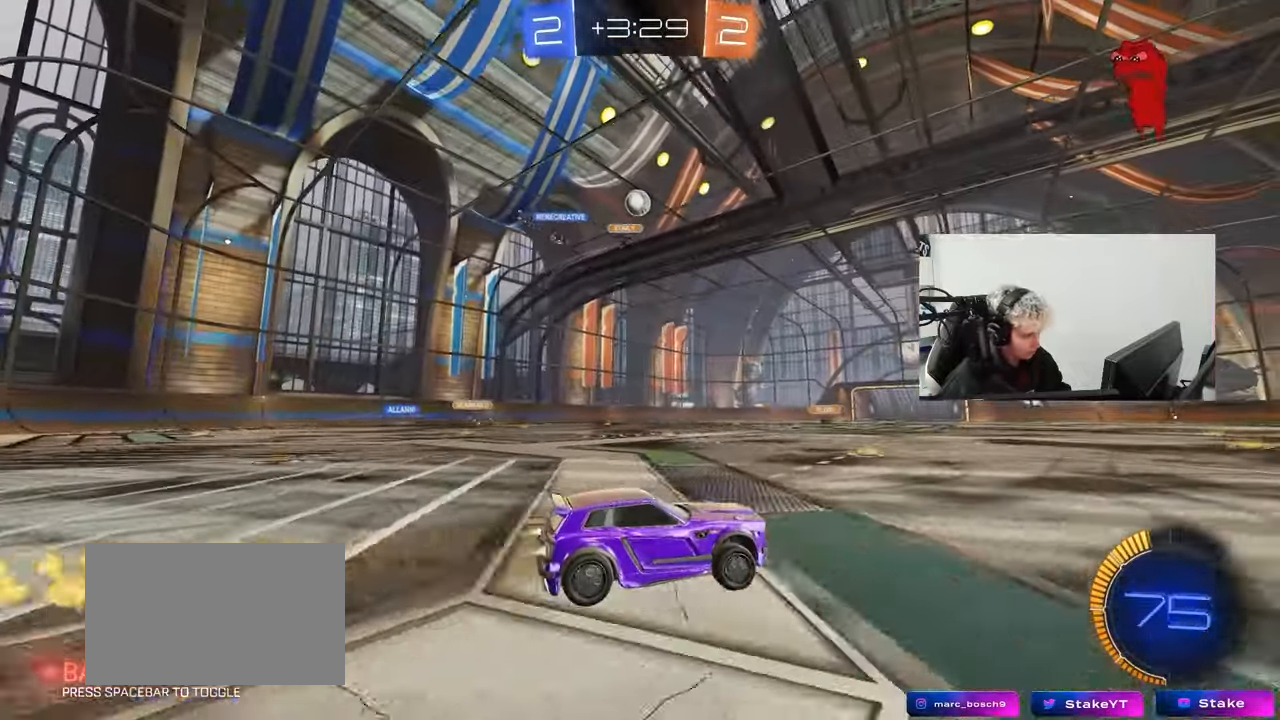
{"keys": ["d", "w"], "mouse": [], "events": [[150, "d", "up"], [233, "mouse_left", "up"], [383, "d", "down"]]}
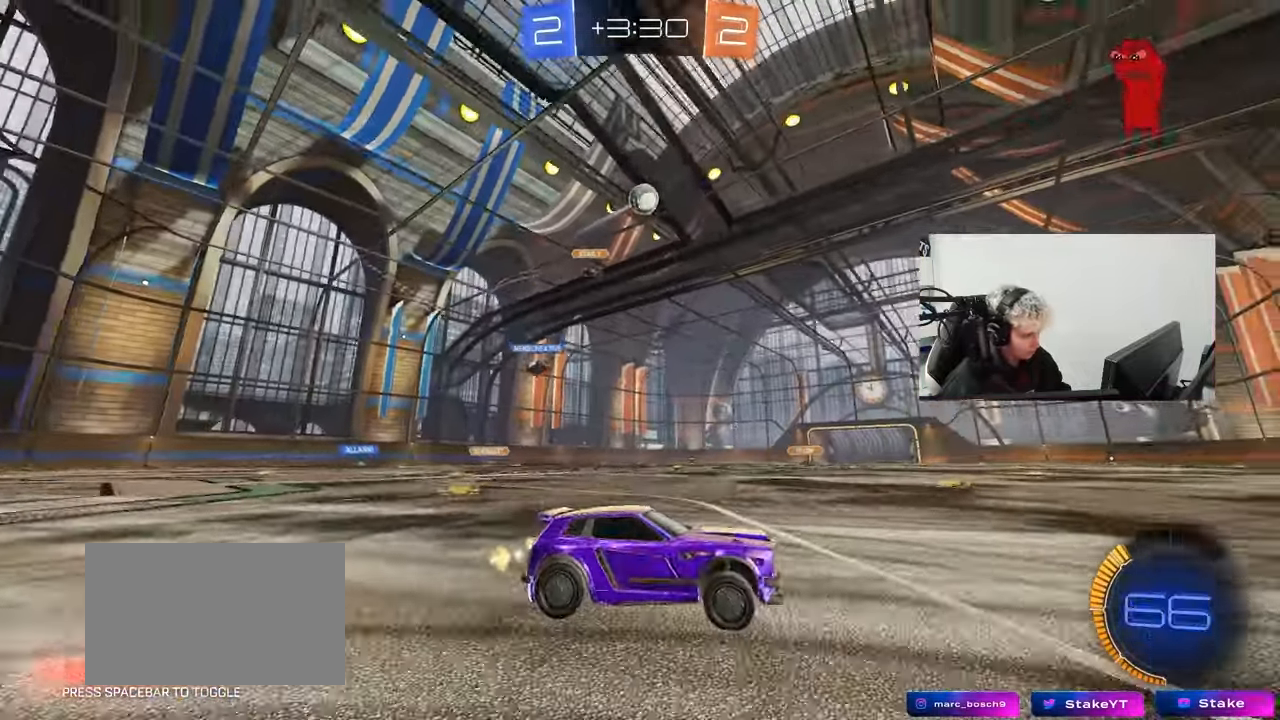
{"keys": ["a"], "mouse": [], "events": [[67, "w", "up"], [117, "a", "down"], [117, "s", "down"], [167, "d", "up"], [400, "s", "up"]]}
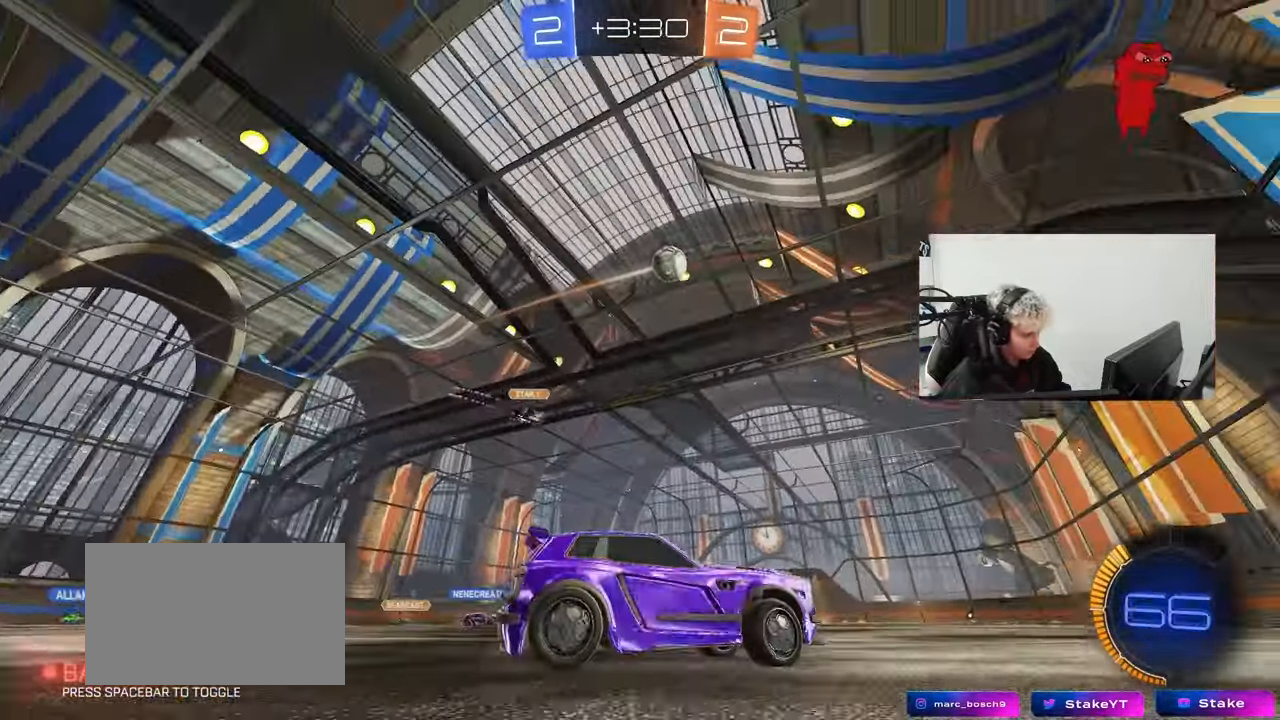
{"keys": ["d", "s"], "mouse": ["right"], "events": [[33, "w", "down"], [217, "mouse_right", "down"], [217, "w", "up"], [267, "a", "up"], [267, "s", "down"], [317, "d", "down"]]}
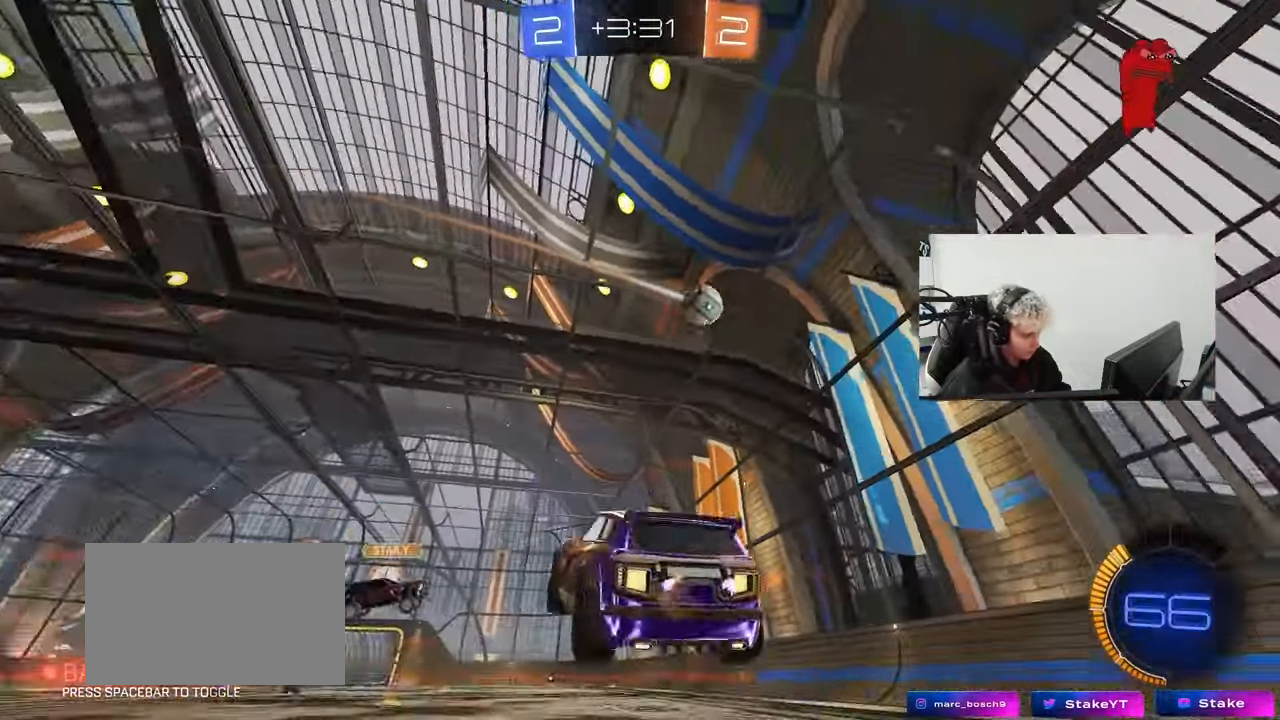
{"keys": [], "mouse": ["left"], "events": [[17, "mouse_left", "down"], [33, "mouse_right", "up"], [50, "s", "up"], [100, "d", "up"], [150, "shift", "down"], [200, "a", "down"], [250, "d", "down"], [250, "w", "down"], [283, "a", "up"], [283, "shift", "up"], [383, "d", "up"], [467, "w", "up"]]}
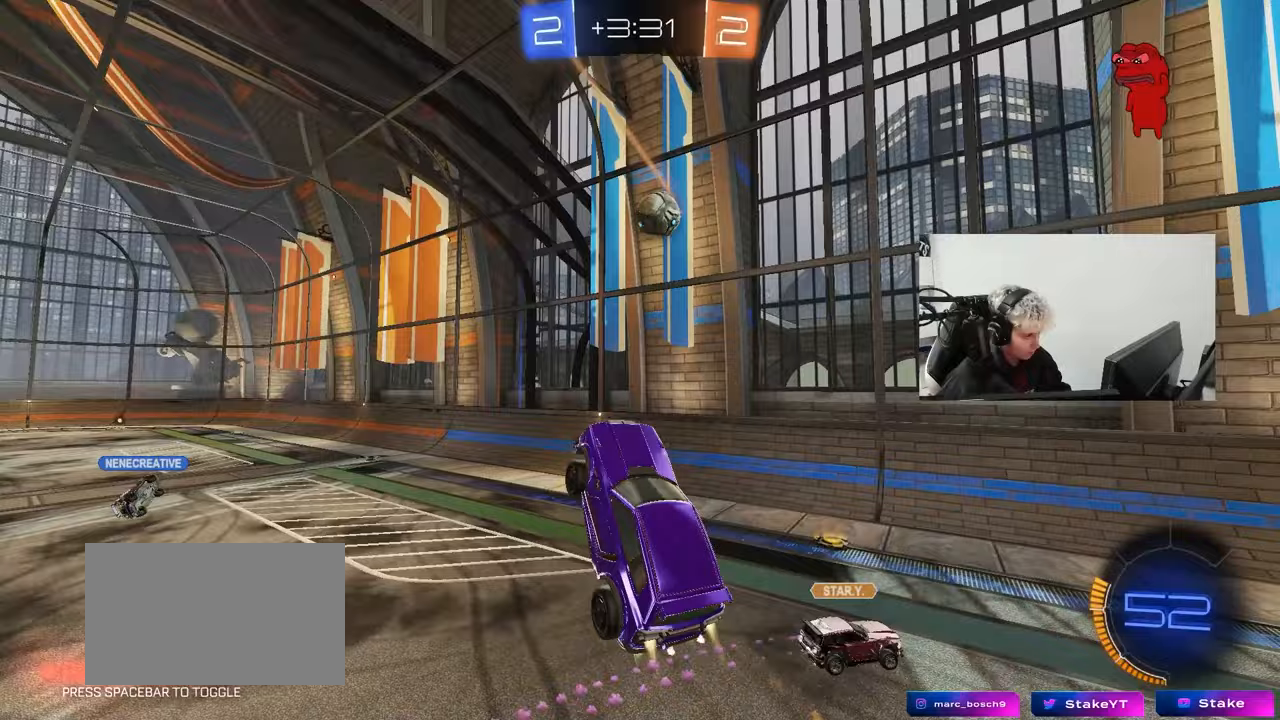
{"keys": ["d", "shift", "w"], "mouse": ["left"], "events": [[17, "mouse_left", "up"], [117, "w", "down"], [167, "mouse_left", "down"], [200, "w", "up"], [250, "a", "down"], [350, "a", "up"], [483, "d", "down"], [483, "shift", "down"], [483, "w", "down"]]}
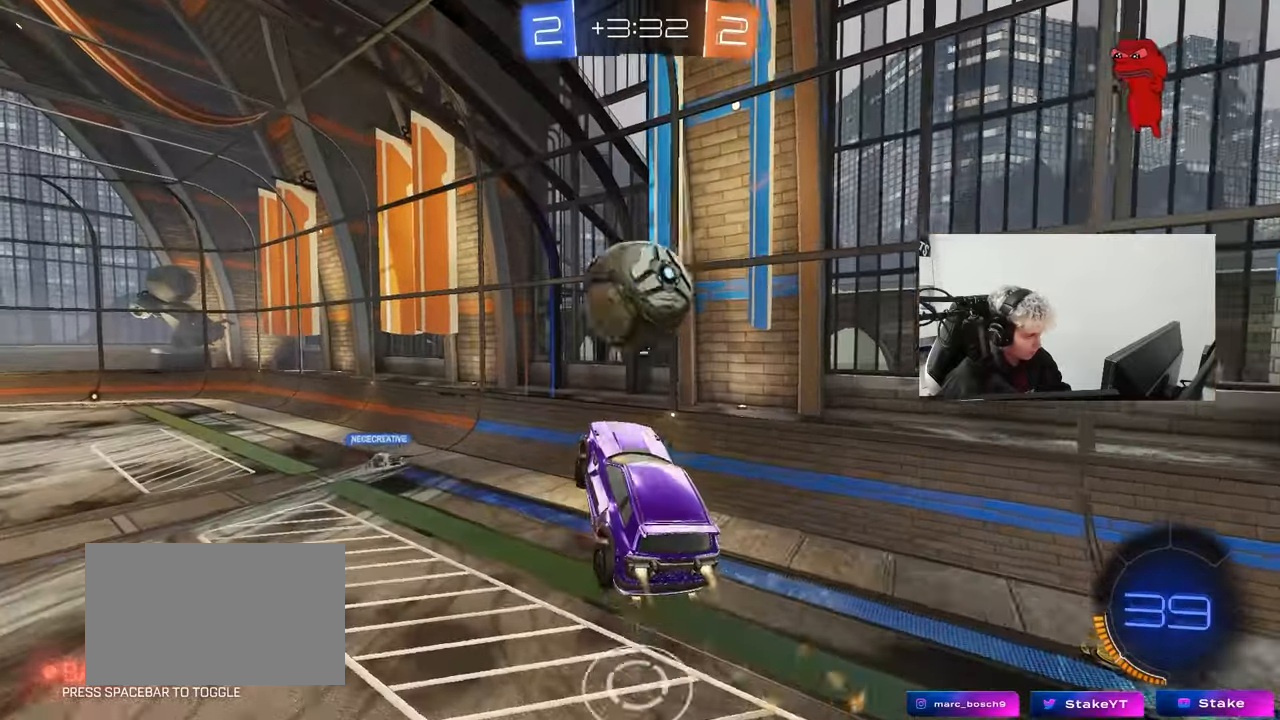
{"keys": ["a", "s"], "mouse": ["left"], "events": [[33, "mouse_right", "down"], [83, "s", "down"], [83, "w", "up"], [217, "mouse_right", "up"], [417, "a", "down"], [467, "d", "up"], [467, "shift", "up"]]}
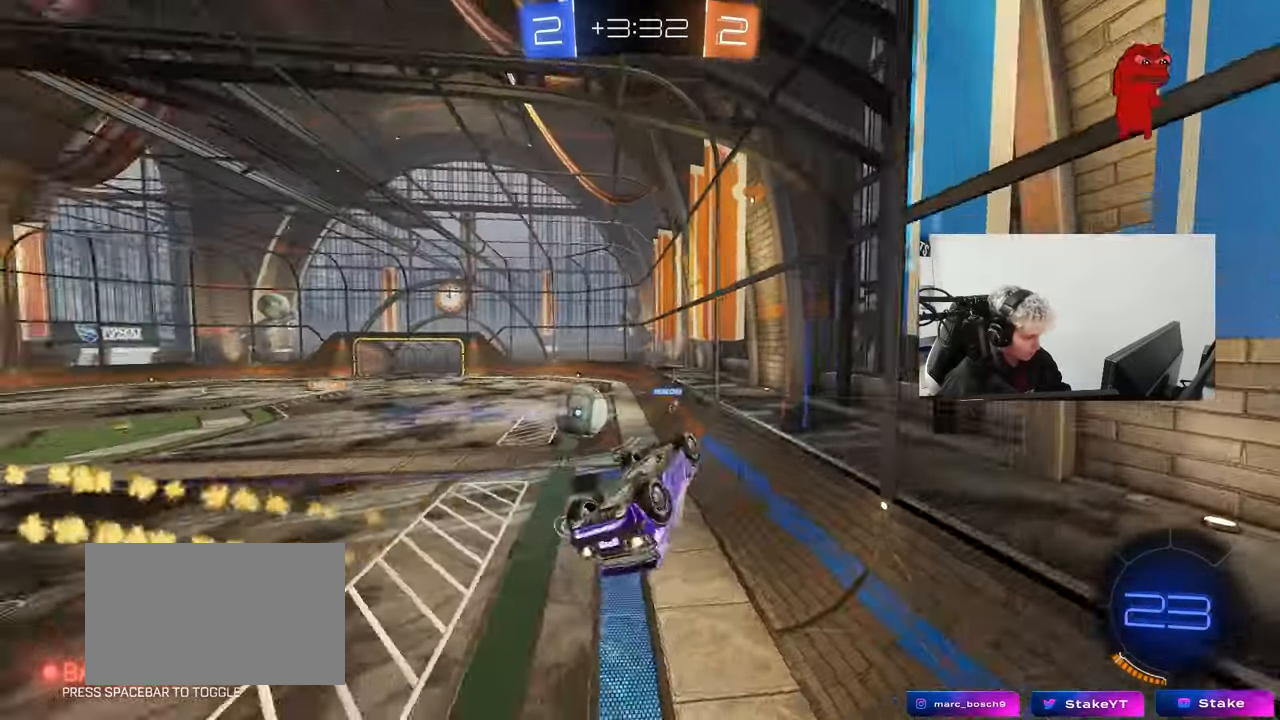
{"keys": ["a", "w"], "mouse": [], "events": [[50, "mouse_left", "up"], [233, "a", "up"], [283, "s", "up"], [383, "a", "down"], [383, "w", "down"]]}
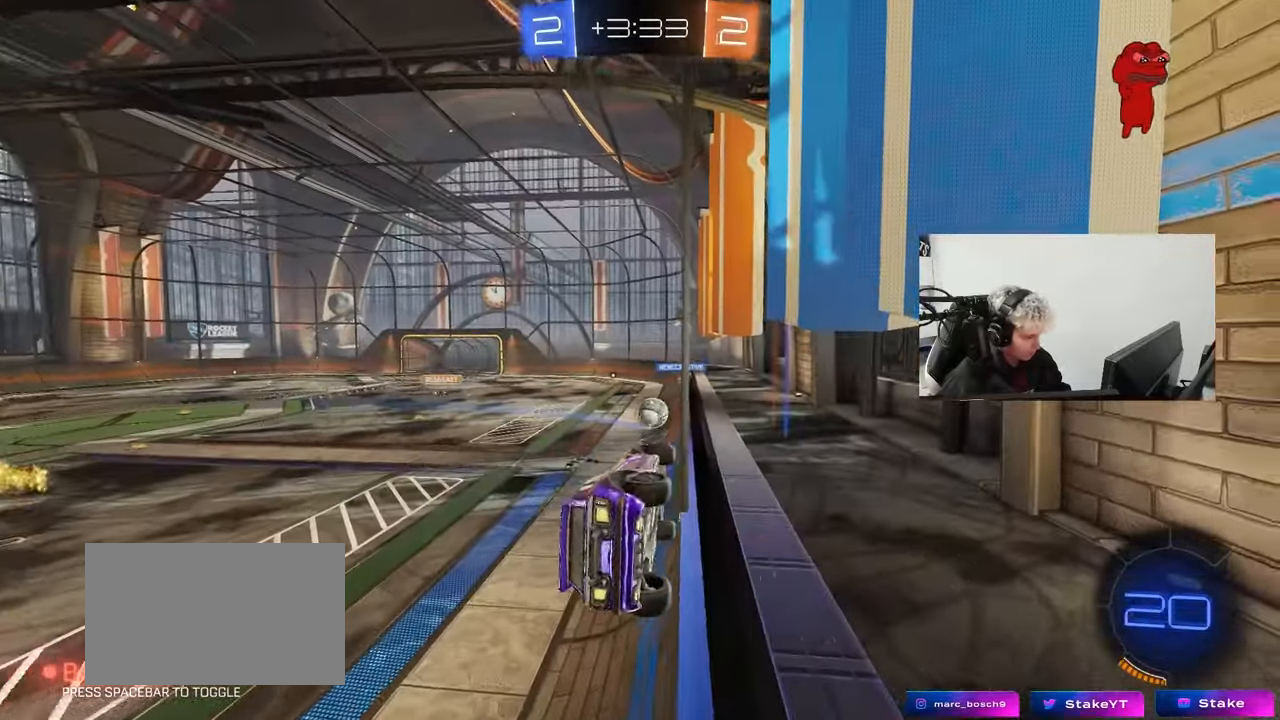
{"keys": ["w"], "mouse": [], "events": [[300, "a", "up"]]}
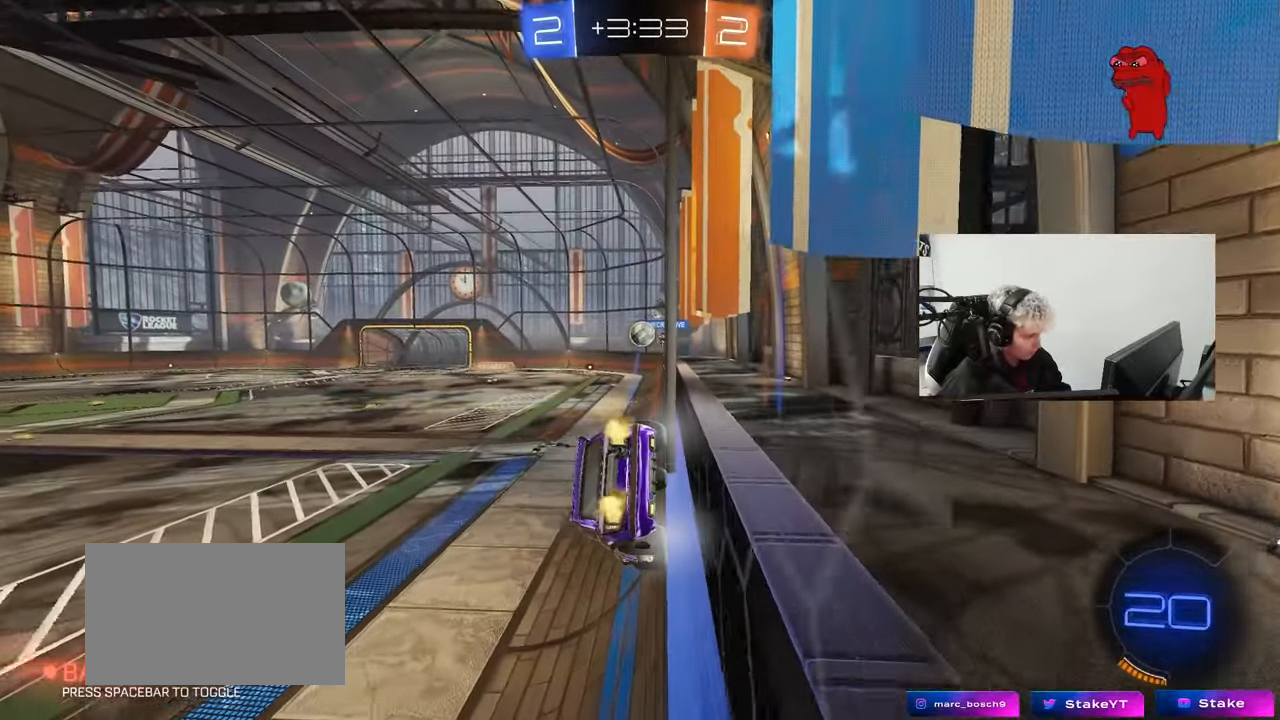
{"keys": ["w"], "mouse": ["left"], "events": [[83, "d", "down"], [133, "d", "up"], [417, "a", "down"], [467, "mouse_left", "down"], [500, "a", "up"]]}
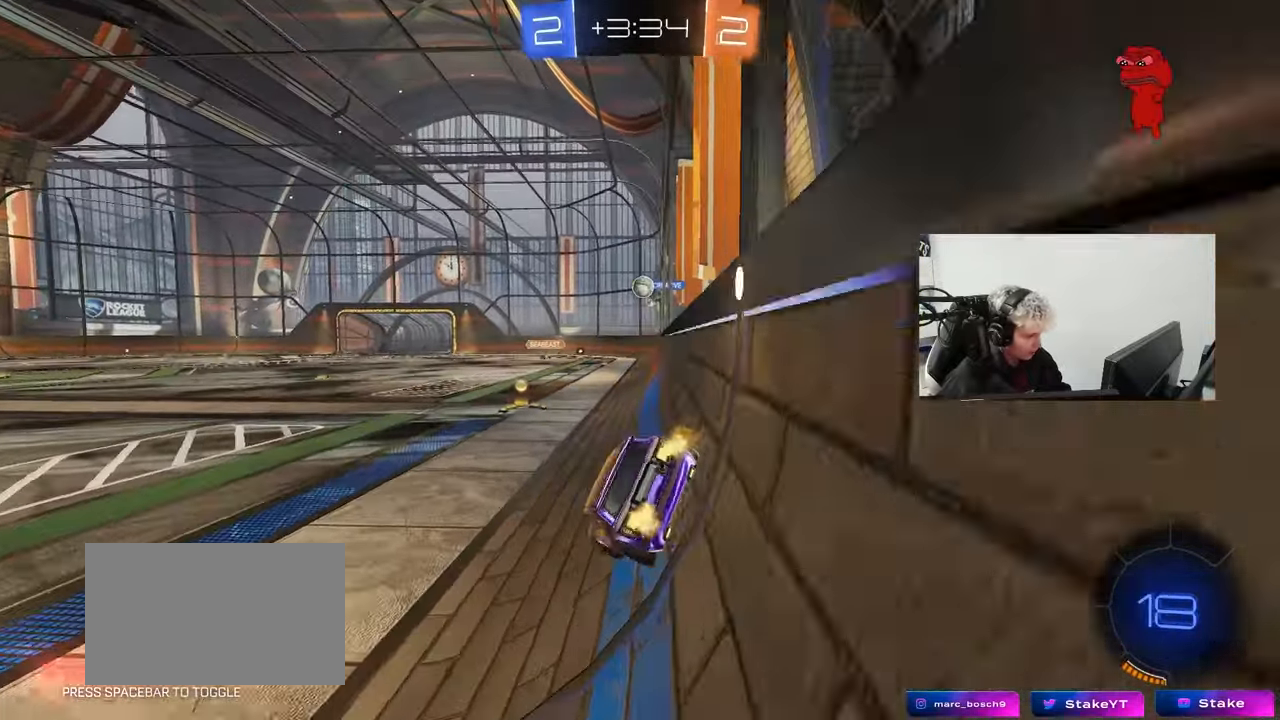
{"keys": ["d", "w"], "mouse": [], "events": [[100, "d", "down"], [150, "d", "up"], [233, "a", "down"], [333, "a", "up"], [383, "d", "down"], [483, "mouse_left", "up"]]}
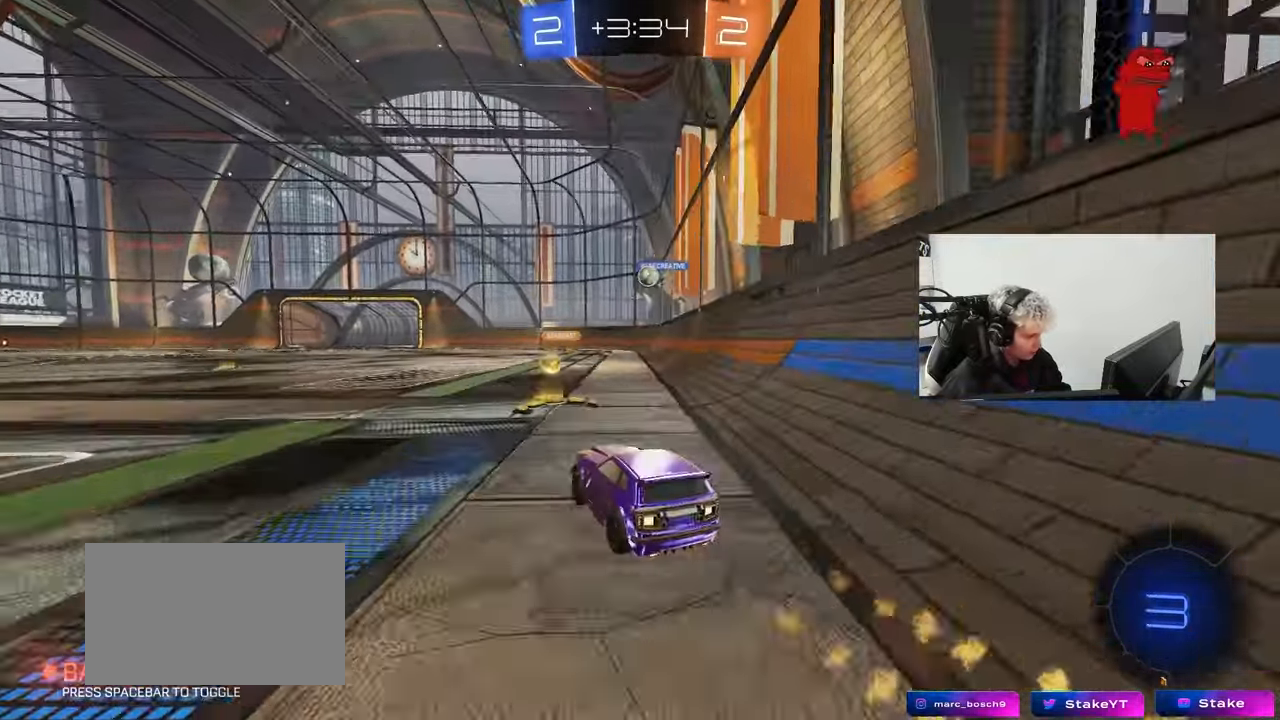
{"keys": ["d", "w"], "mouse": [], "events": [[17, "w", "up"], [117, "s", "down"], [250, "s", "up"], [350, "w", "down"]]}
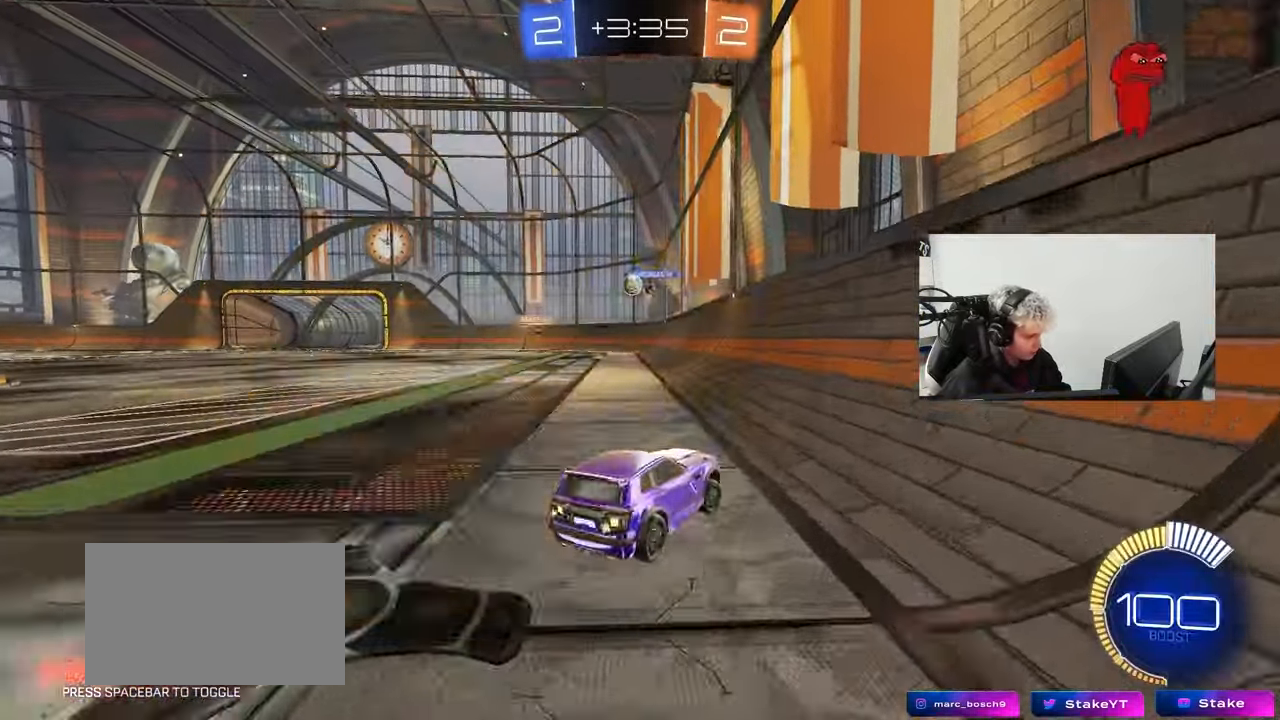
{"keys": ["a", "s"], "mouse": [], "events": [[183, "d", "up"], [233, "a", "down"], [267, "shift", "down"], [417, "shift", "up"], [467, "w", "up"], [500, "s", "down"]]}
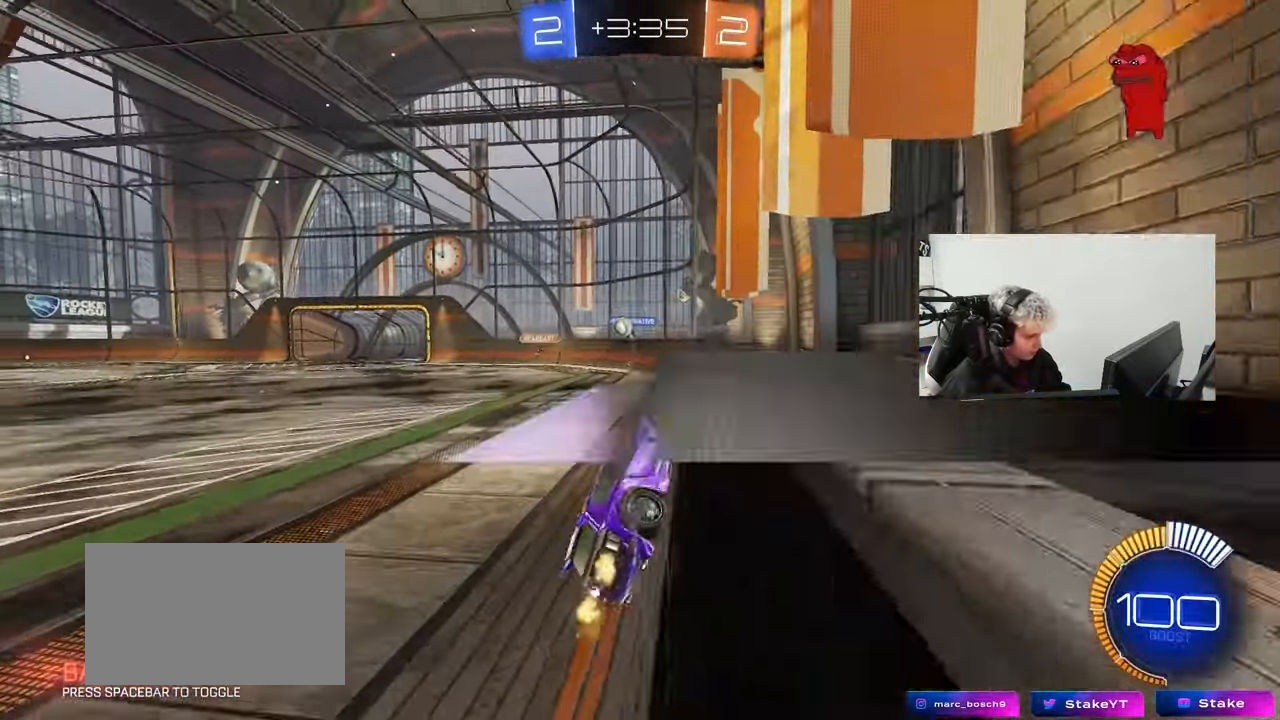
{"keys": ["a", "w"], "mouse": [], "events": [[150, "s", "up"], [283, "w", "down"]]}
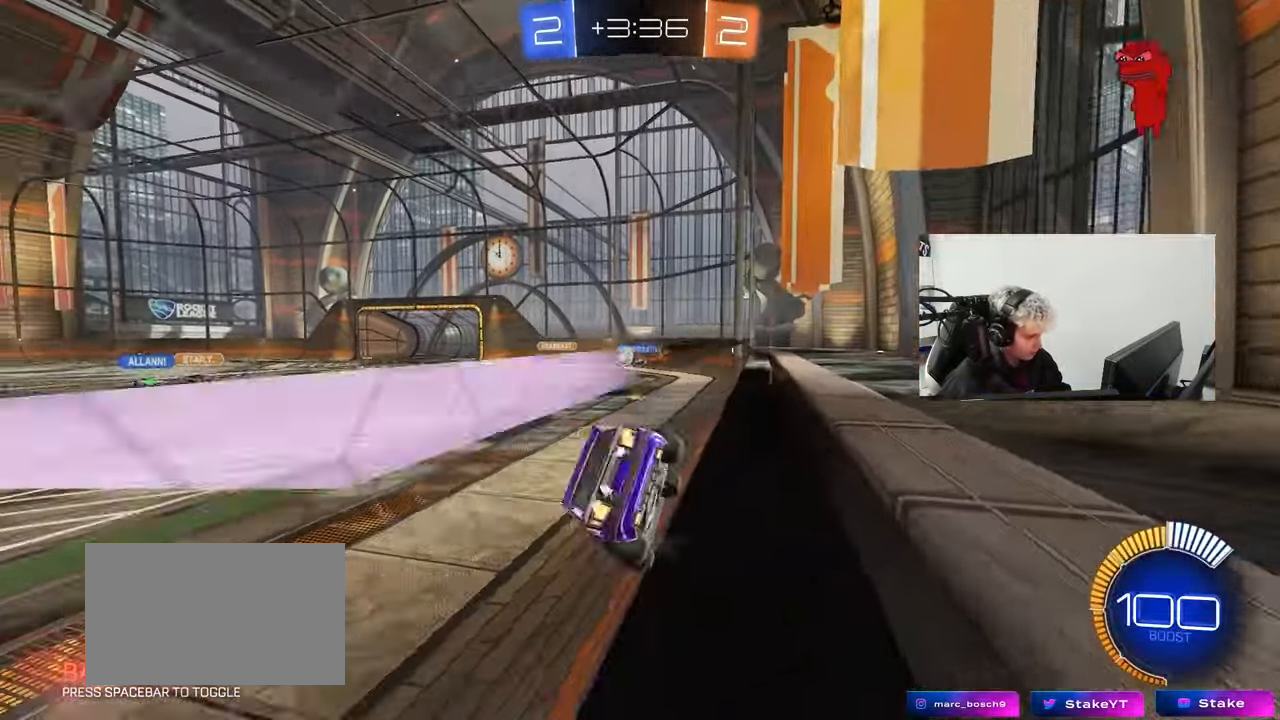
{"keys": ["w"], "mouse": [], "events": [[167, "a", "up"], [350, "a", "down"], [450, "a", "up"]]}
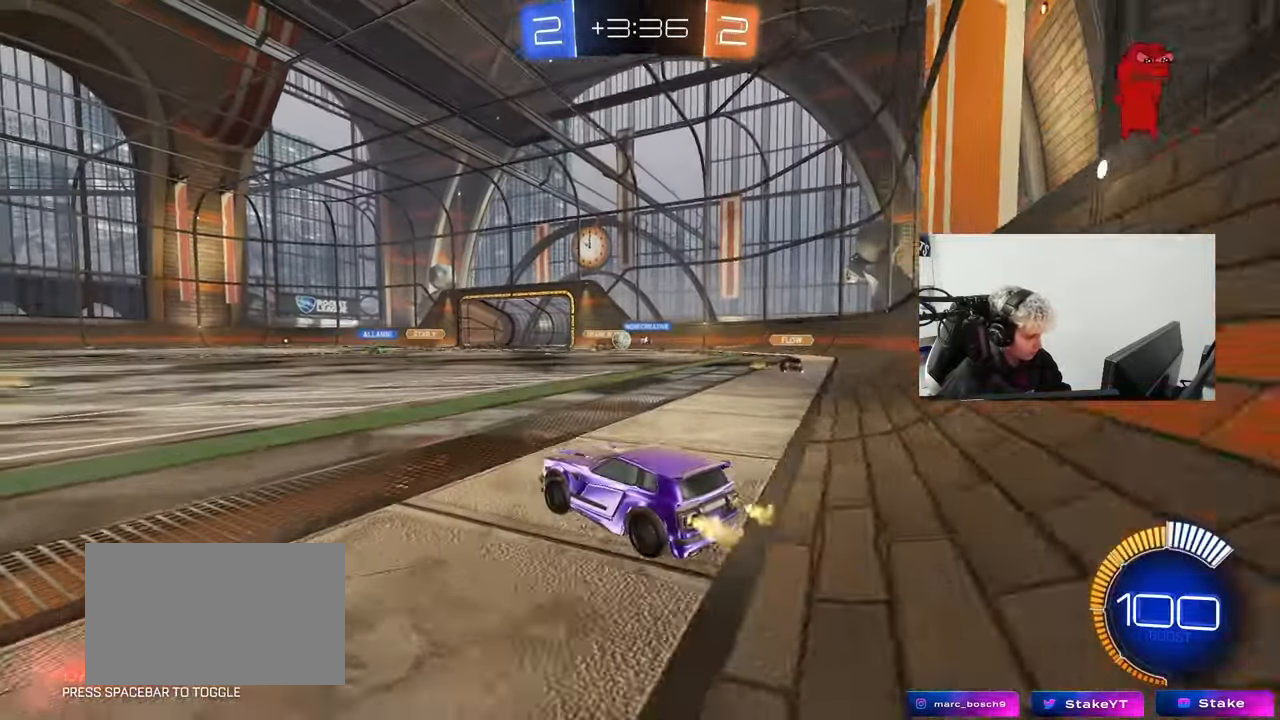
{"keys": ["w"], "mouse": [], "events": [[133, "mouse_left", "down"], [183, "a", "down"], [367, "a", "up"], [500, "mouse_left", "up"]]}
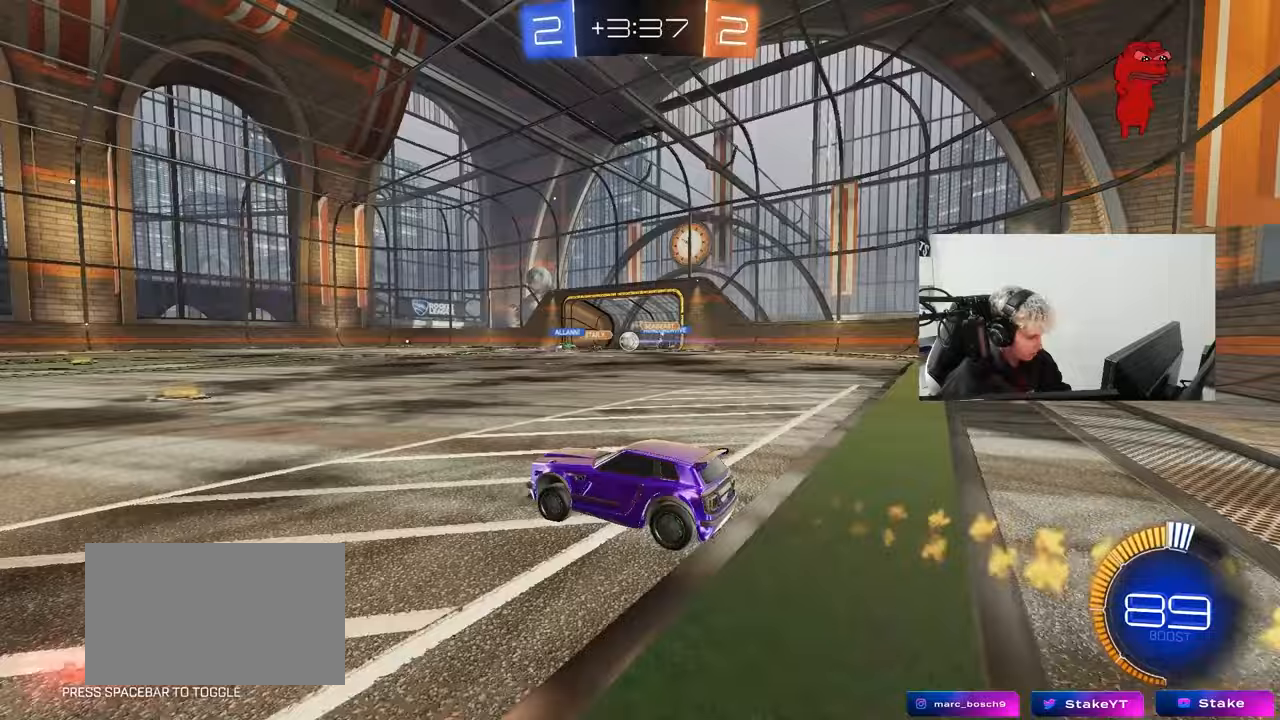
{"keys": ["w"], "mouse": [], "events": [[50, "d", "down"], [200, "d", "up"], [250, "d", "down"], [467, "d", "up"]]}
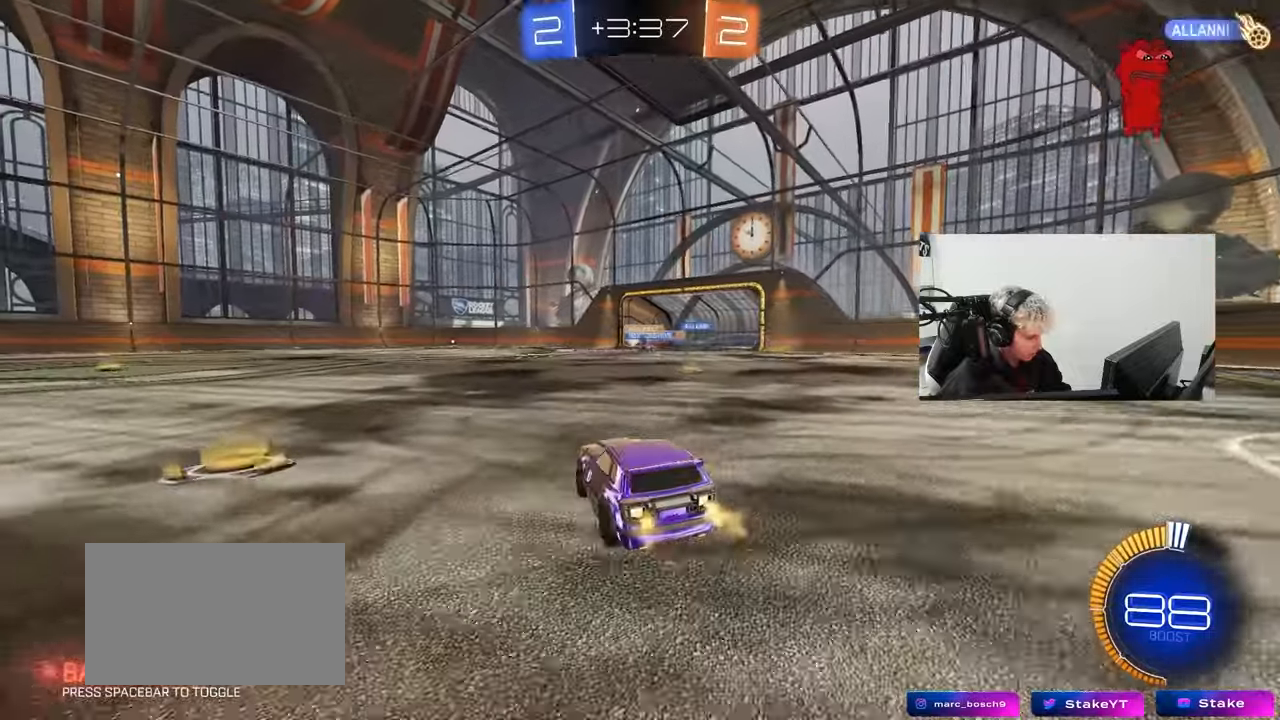
{"keys": ["w"], "mouse": ["left", "right"], "events": [[17, "a", "down"], [350, "mouse_left", "down"], [450, "a", "up"], [450, "d", "down"], [500, "d", "up"], [500, "mouse_right", "down"]]}
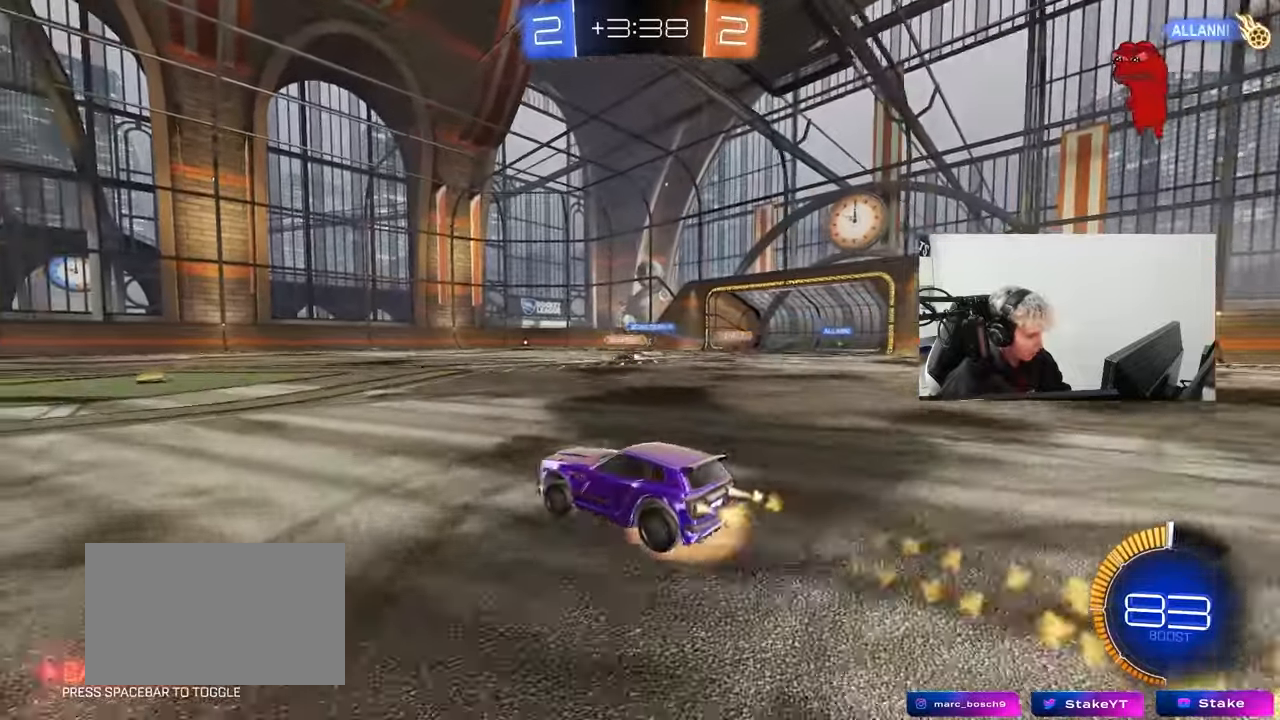
{"keys": ["a", "shift"], "mouse": [], "events": [[33, "a", "down"], [33, "shift", "down"], [83, "mouse_right", "up"], [133, "mouse_right", "down"], [183, "s", "down"], [183, "w", "up"], [317, "mouse_right", "up"], [500, "mouse_left", "up"], [500, "s", "up"]]}